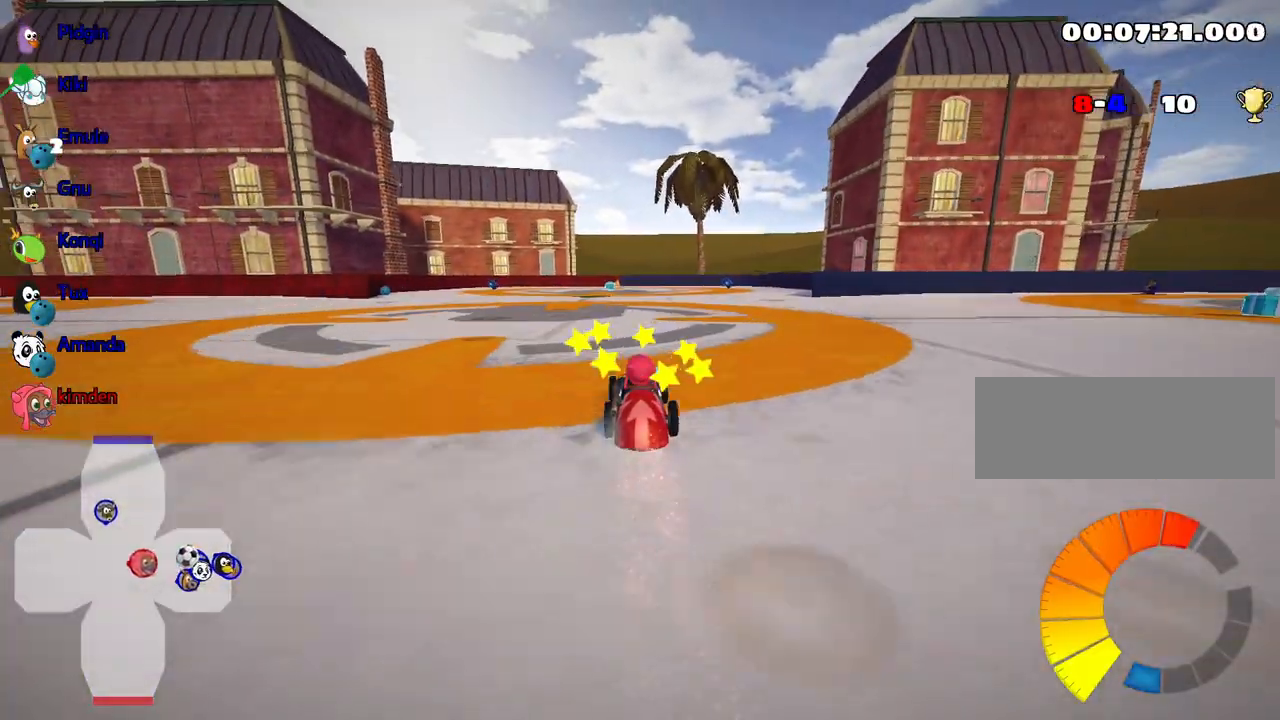
Gameplay with keyboard; each line is a JSON object with the keys held at the frame after it. "events" lists presses ("down") and releases ("up") of "down", "fire", "left", "look", "nitro", "right", "skid" and "up" between this image and that frame as [ms after this image, input, new state], when the widget could be followed in between. No other keys are recorded. Mouse input is not recorded. Key names are as the overlay labels them; some are game actions (e.g. jump) rather than physical keys.
{"keys": ["left"], "events": [[50, "right", "down"], [300, "right", "up"], [317, "up", "up"], [400, "left", "down"]]}
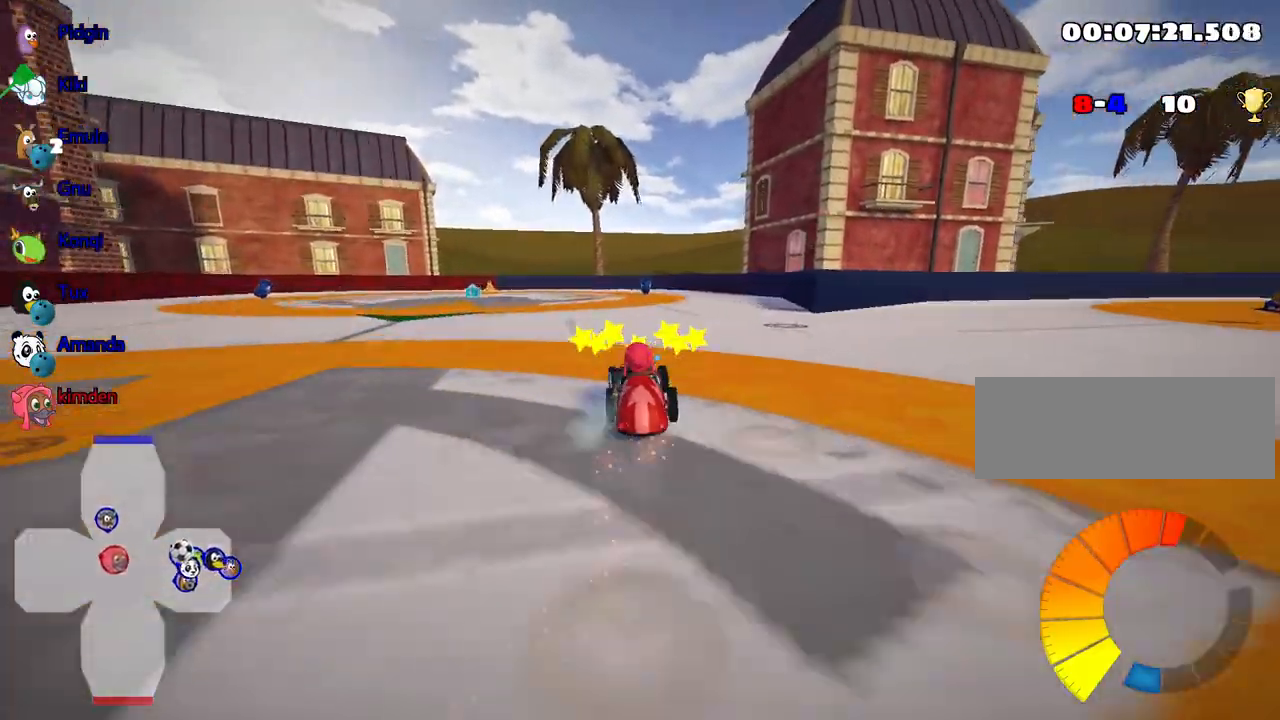
{"keys": ["right"], "events": [[67, "left", "up"], [234, "right", "down"]]}
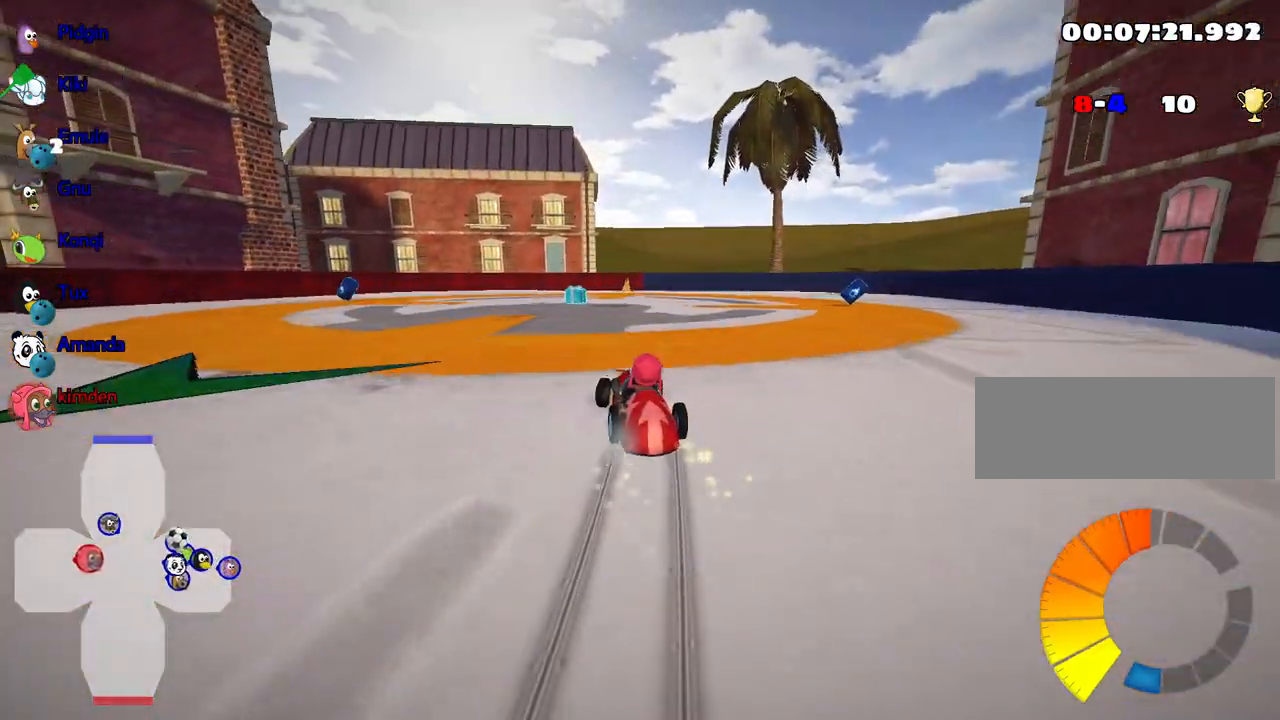
{"keys": ["left"], "events": [[300, "left", "down"], [334, "right", "up"]]}
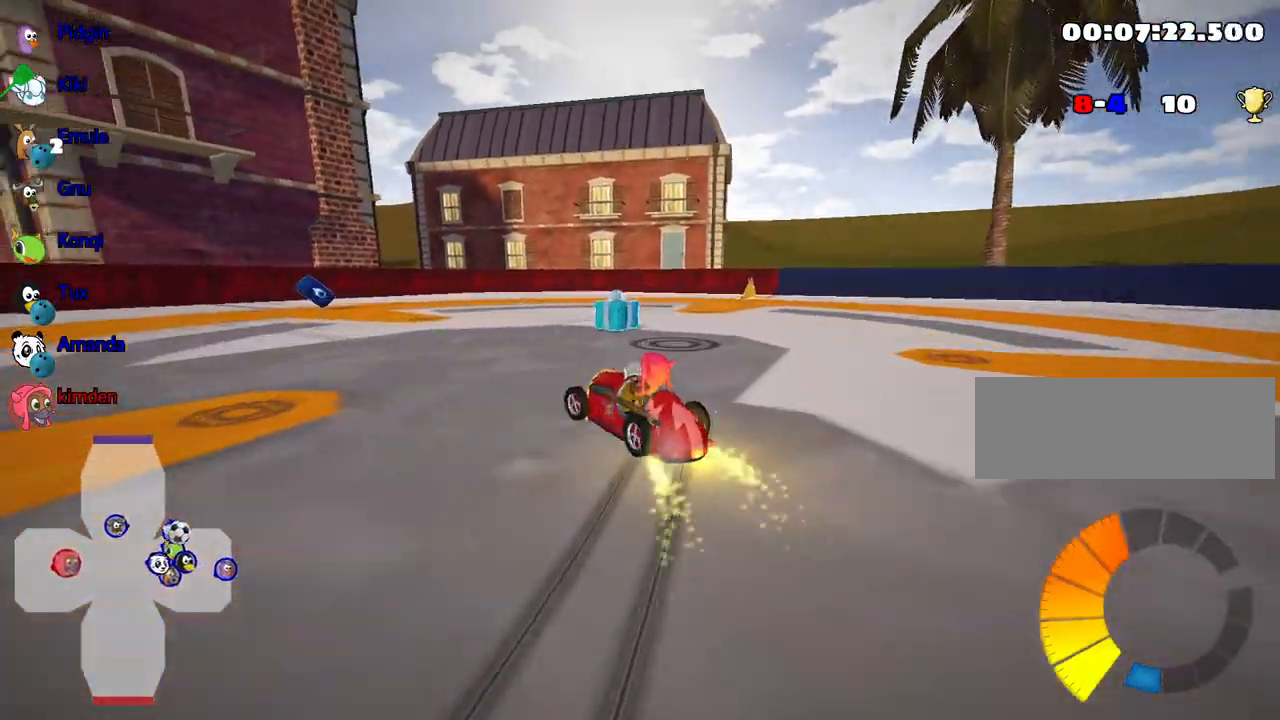
{"keys": [], "events": [[467, "left", "up"]]}
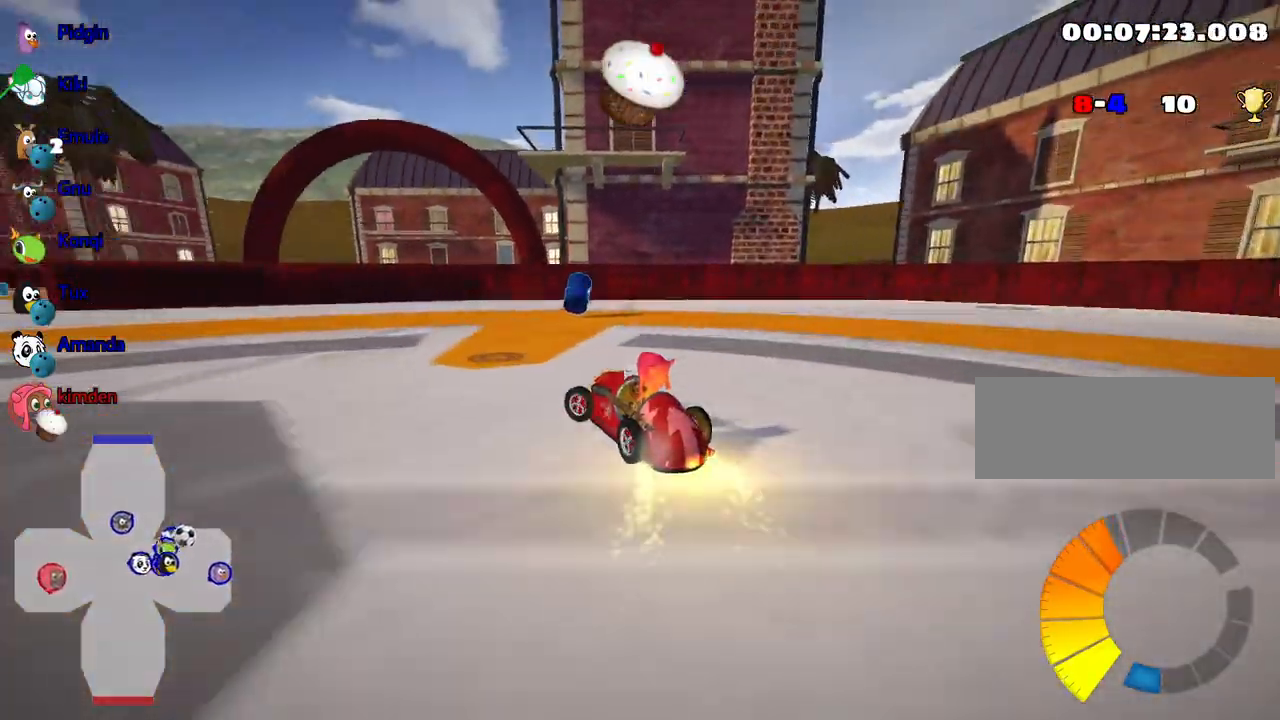
{"keys": [], "events": [[34, "right", "down"], [184, "right", "up"]]}
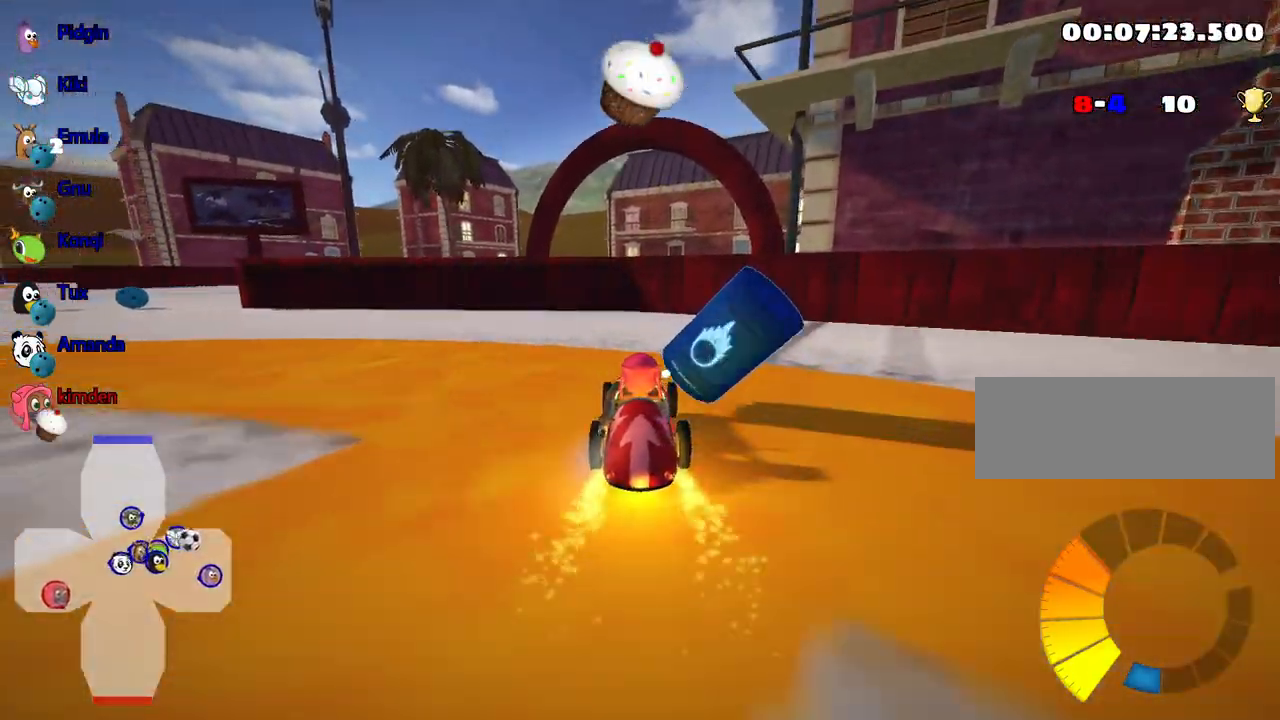
{"keys": ["left"], "events": [[484, "left", "down"]]}
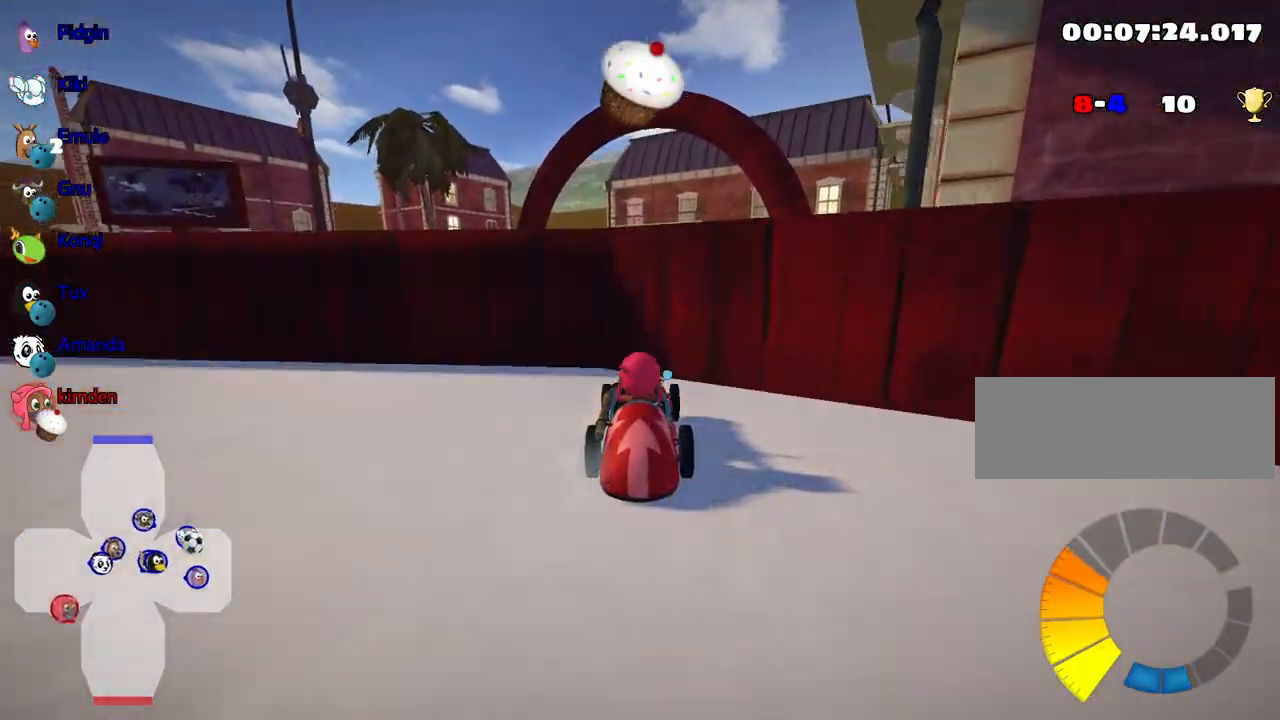
{"keys": ["left", "up"], "events": [[434, "up", "down"]]}
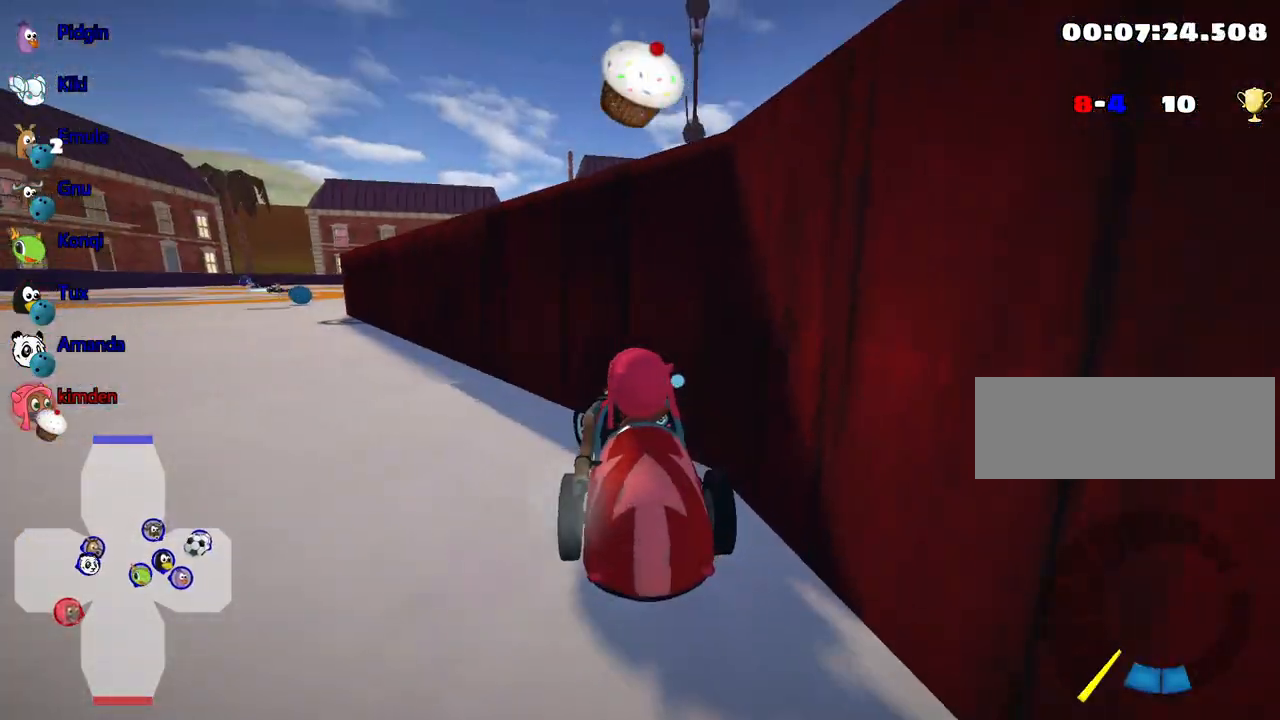
{"keys": ["left", "nitro", "up"], "events": [[150, "nitro", "down"]]}
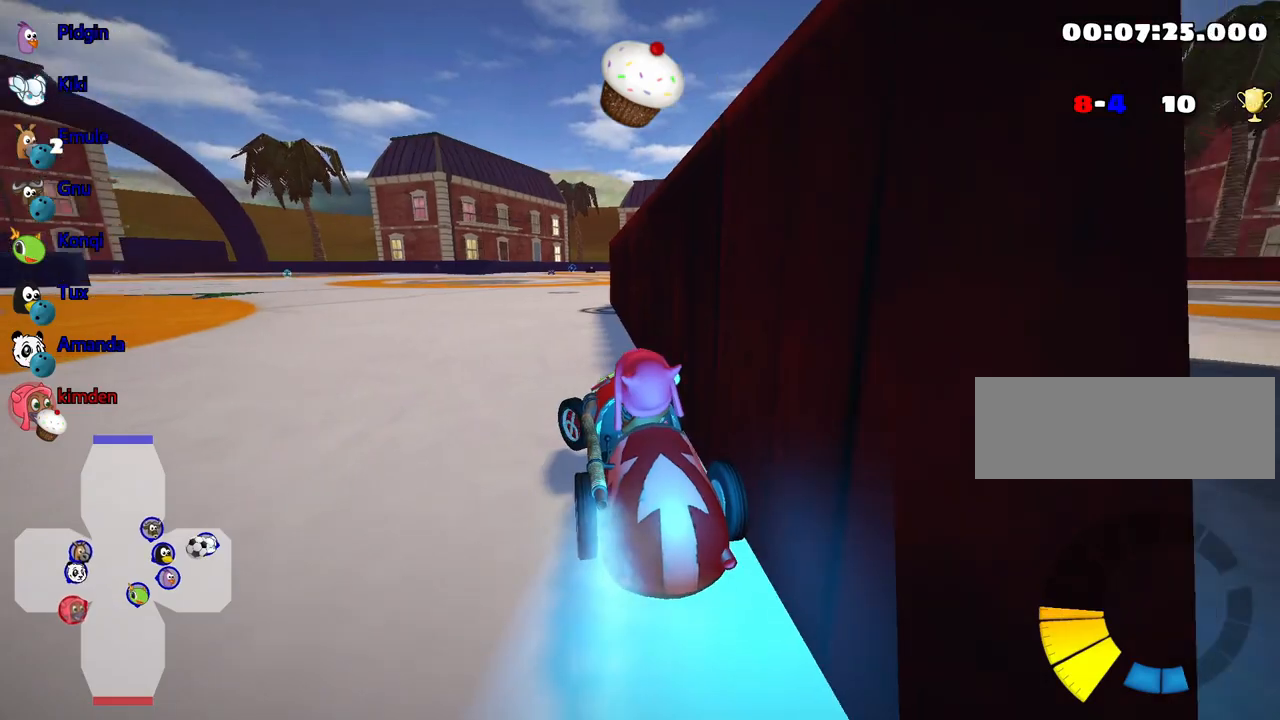
{"keys": ["up"], "events": [[17, "nitro", "up"], [100, "left", "up"], [200, "right", "down"], [384, "right", "up"]]}
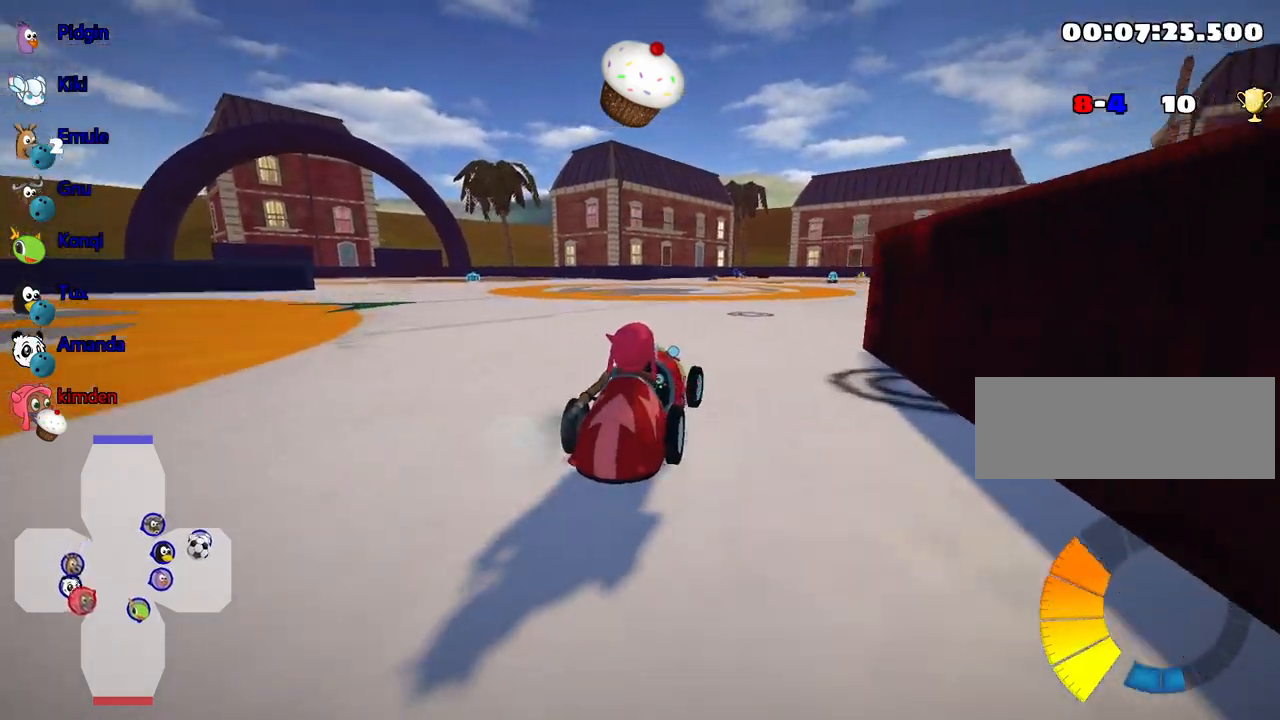
{"keys": [], "events": [[84, "right", "down"], [334, "right", "up"], [484, "up", "up"]]}
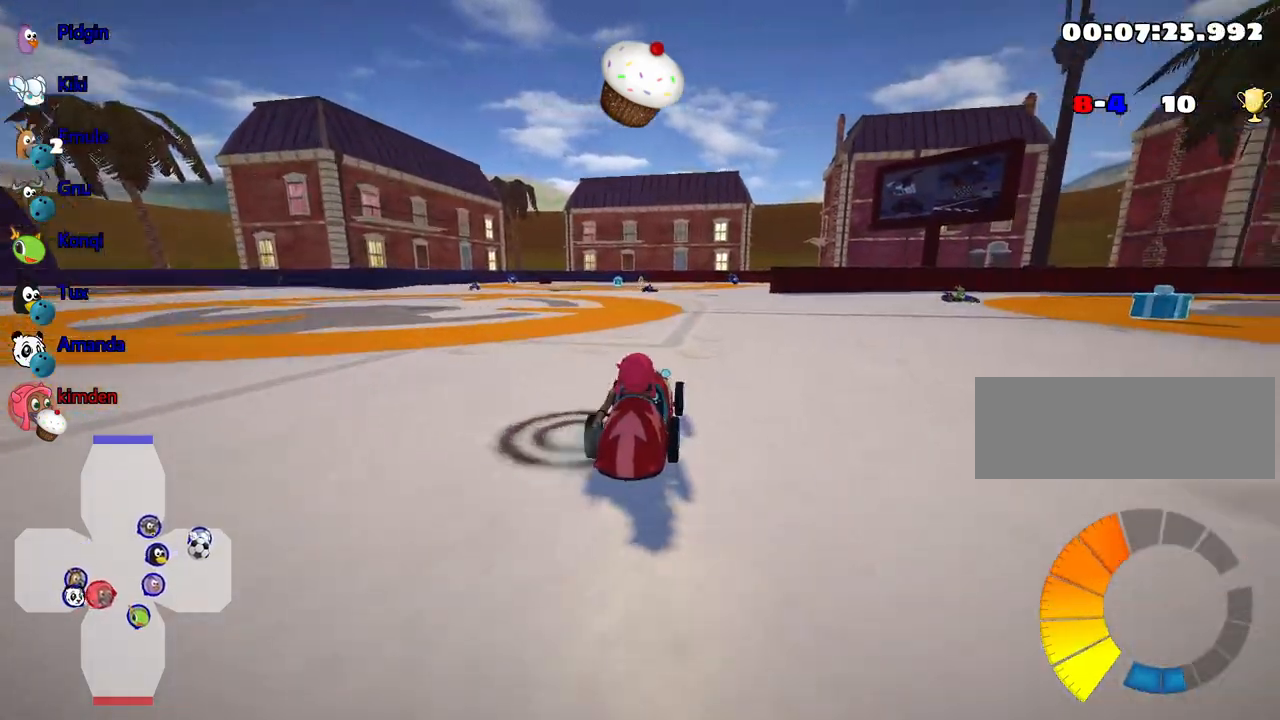
{"keys": [], "events": []}
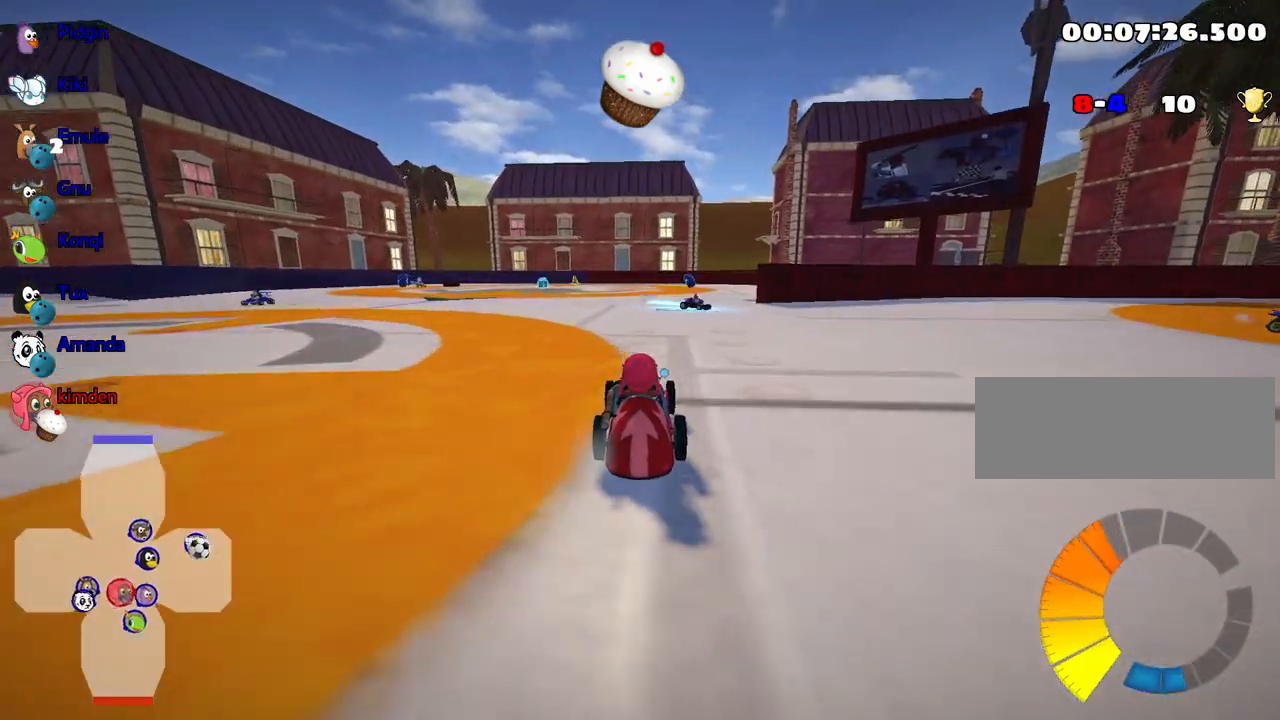
{"keys": [], "events": [[67, "fire", "down"], [167, "fire", "up"]]}
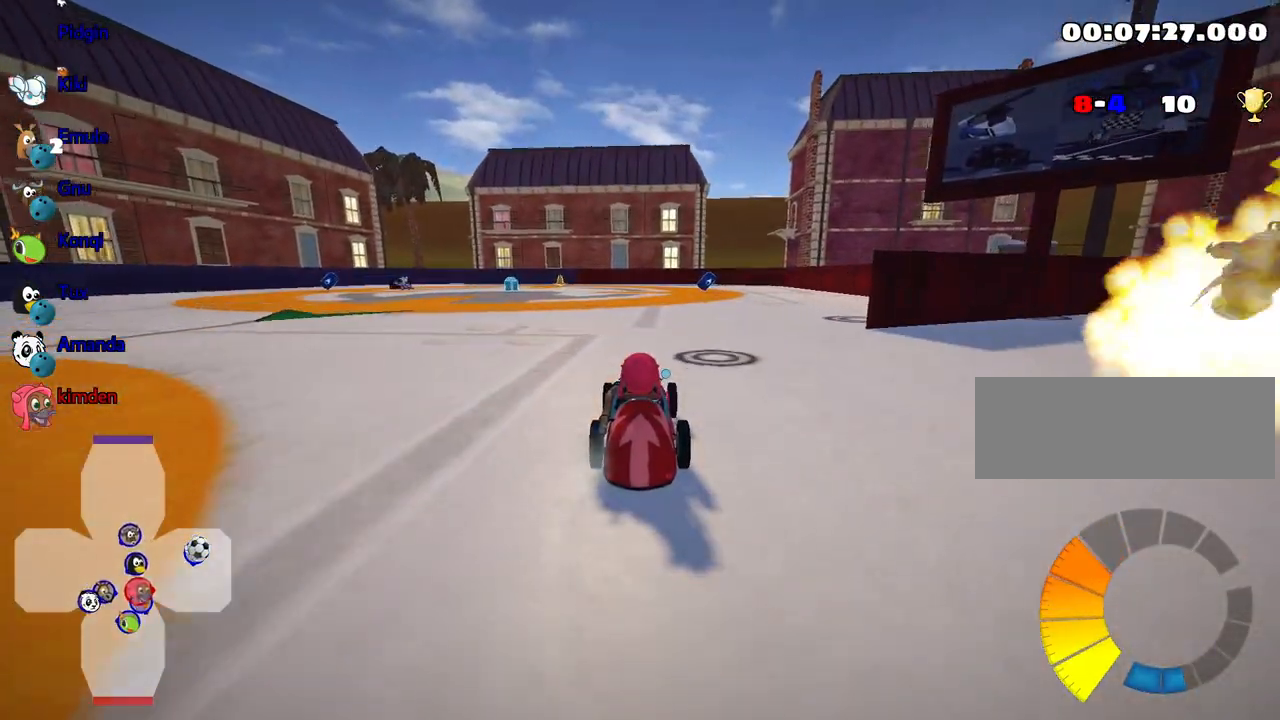
{"keys": ["up"], "events": [[134, "left", "down"], [400, "left", "up"], [450, "up", "down"]]}
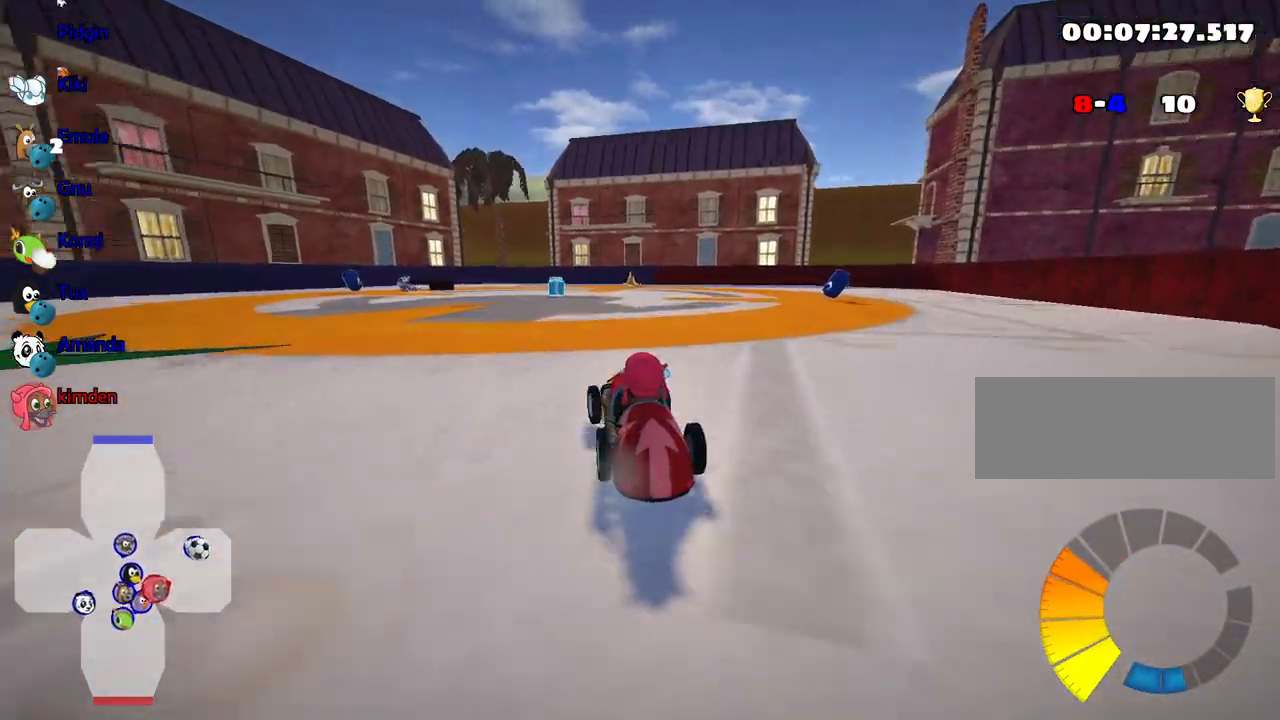
{"keys": [], "events": [[267, "up", "up"], [284, "right", "down"], [367, "right", "up"]]}
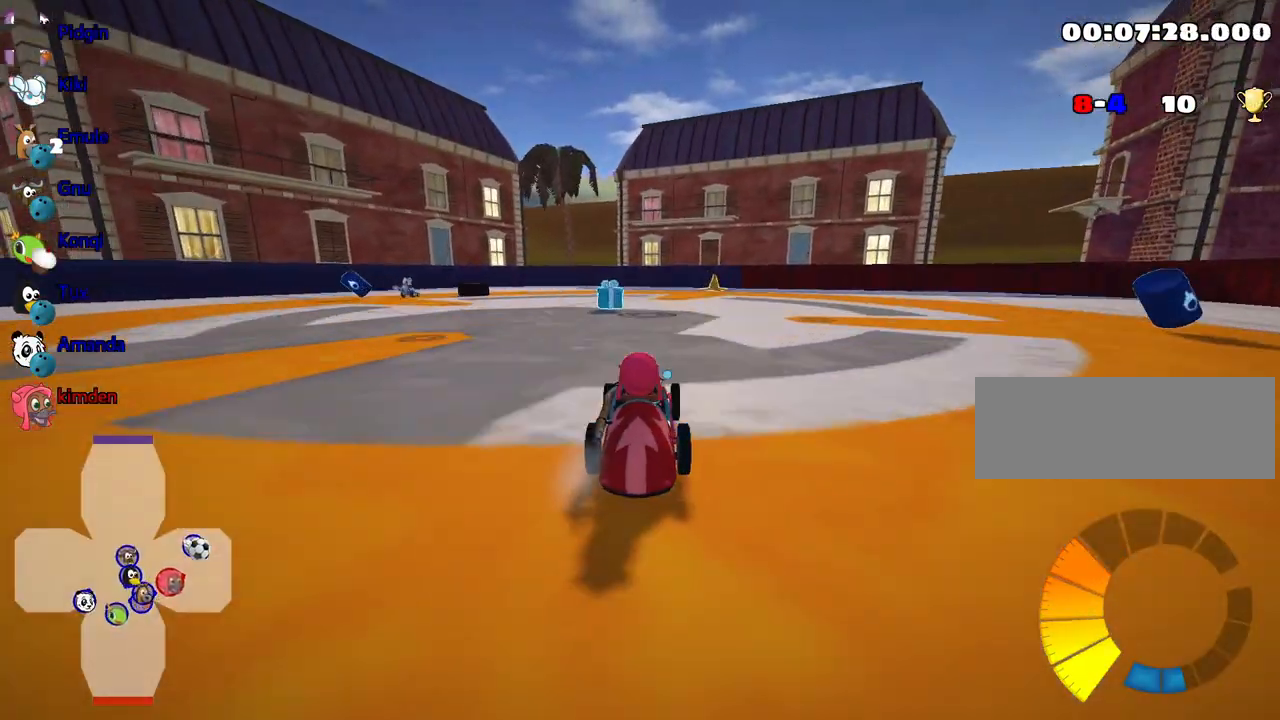
{"keys": [], "events": [[250, "left", "down"], [367, "left", "up"]]}
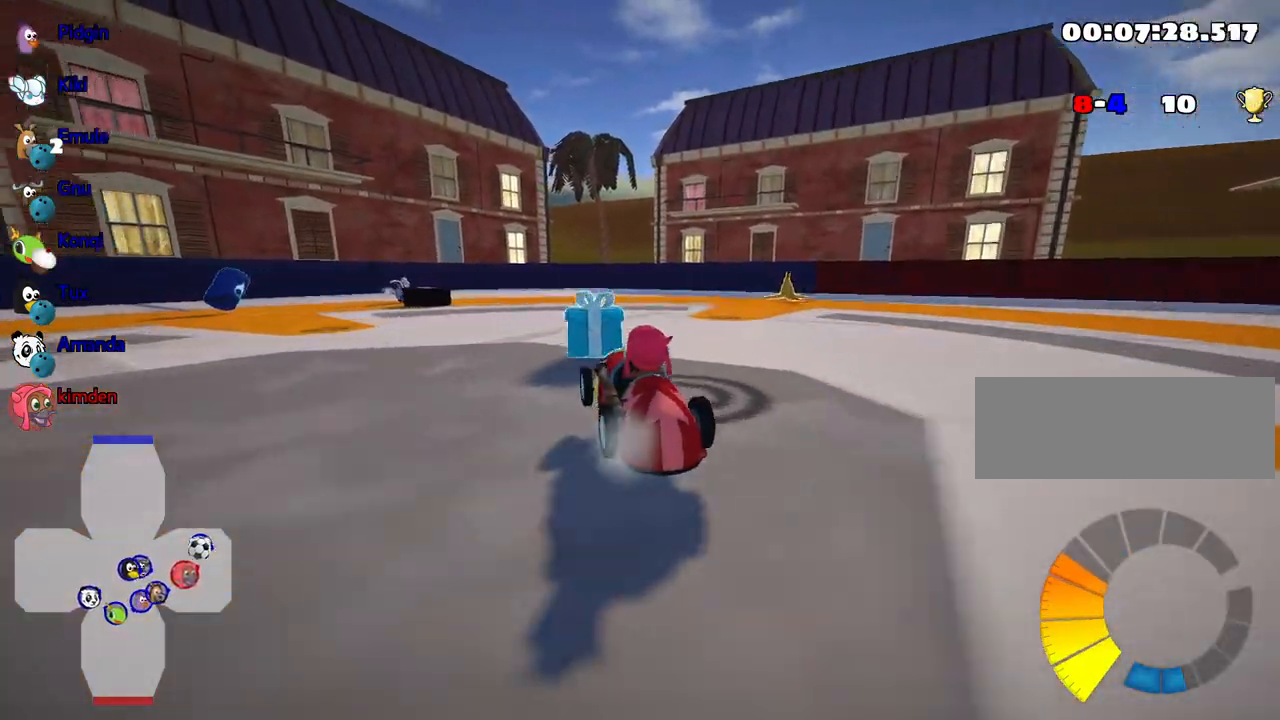
{"keys": ["right"], "events": [[167, "right", "down"]]}
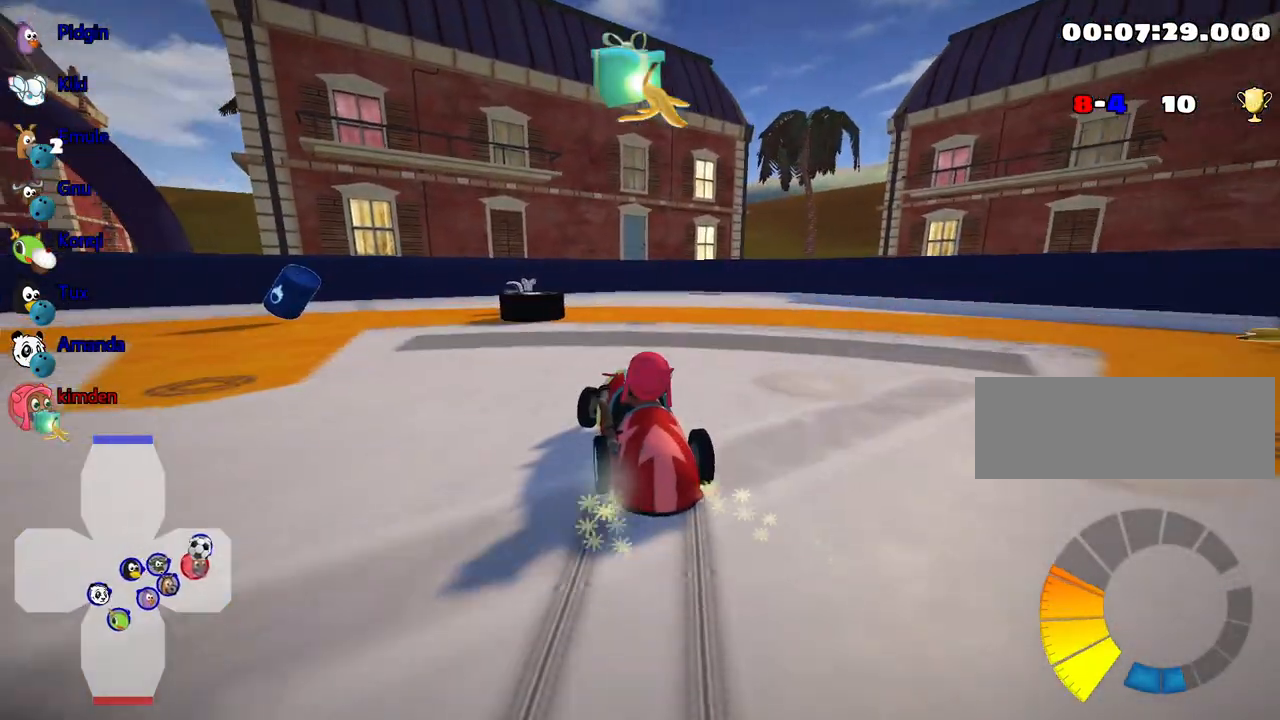
{"keys": ["left"], "events": [[84, "right", "up"], [117, "left", "down"]]}
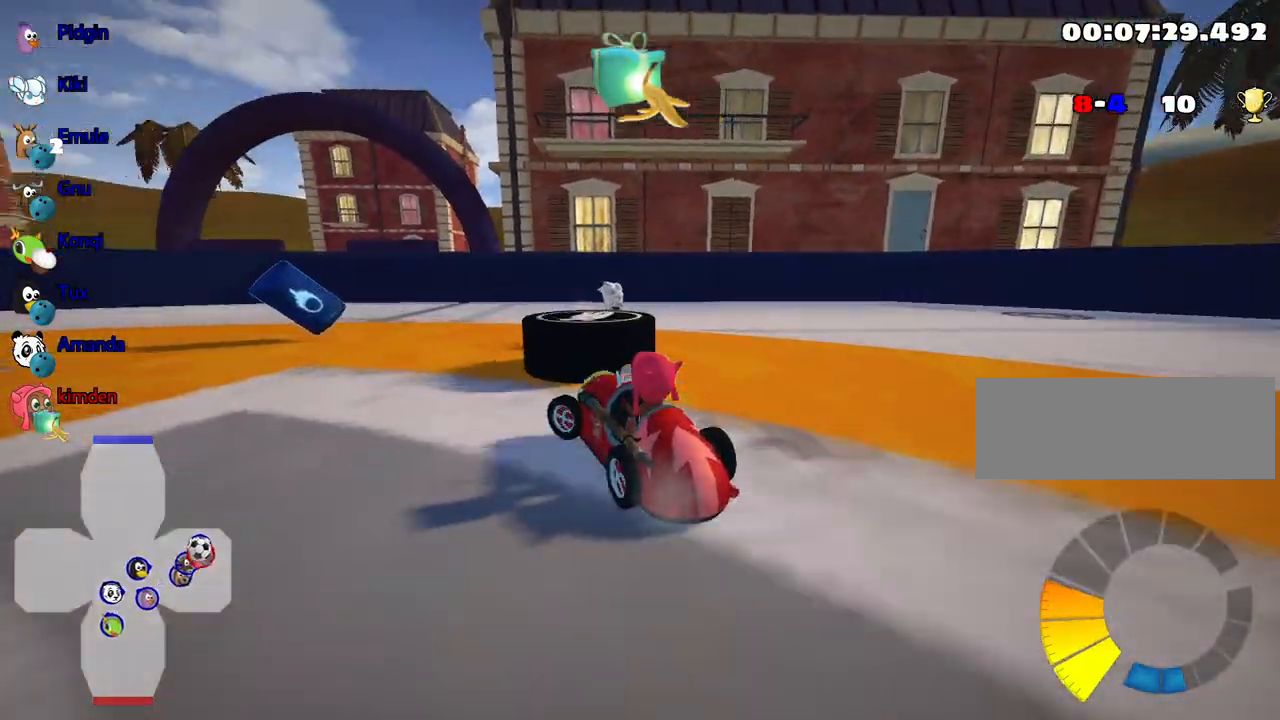
{"keys": ["left"], "events": []}
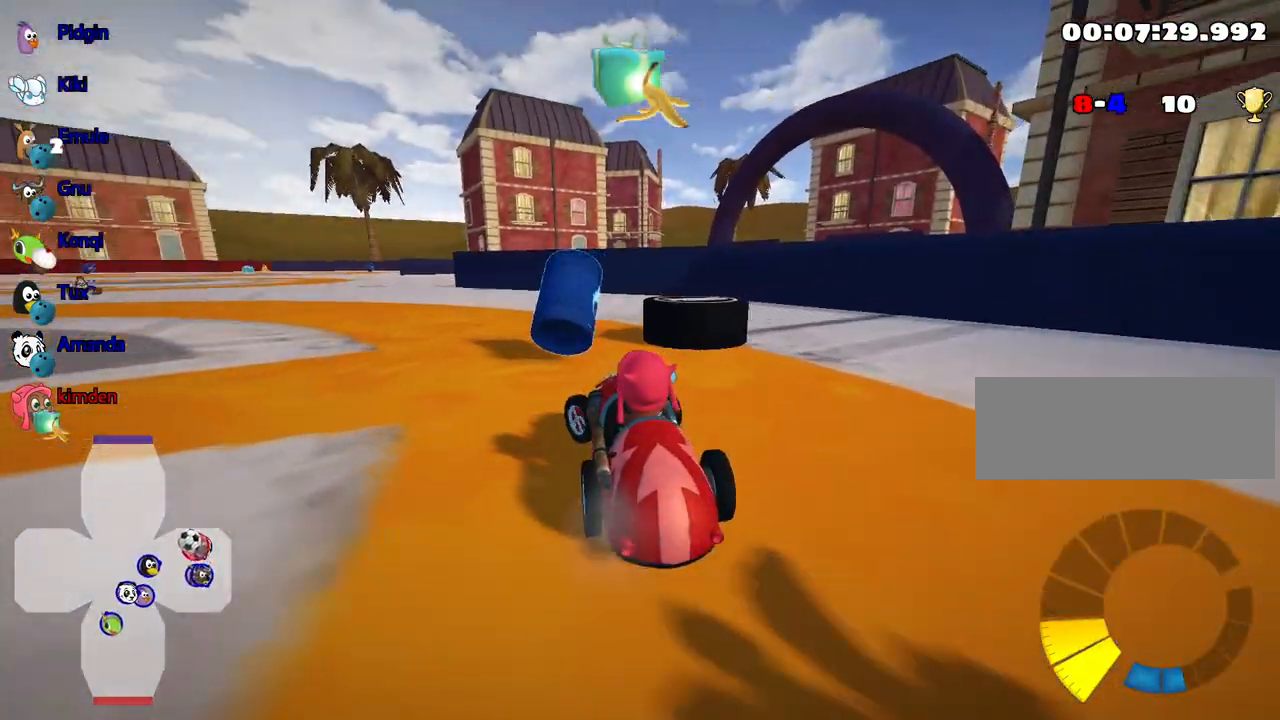
{"keys": ["left", "up"], "events": [[50, "left", "up"], [384, "left", "down"], [434, "up", "down"]]}
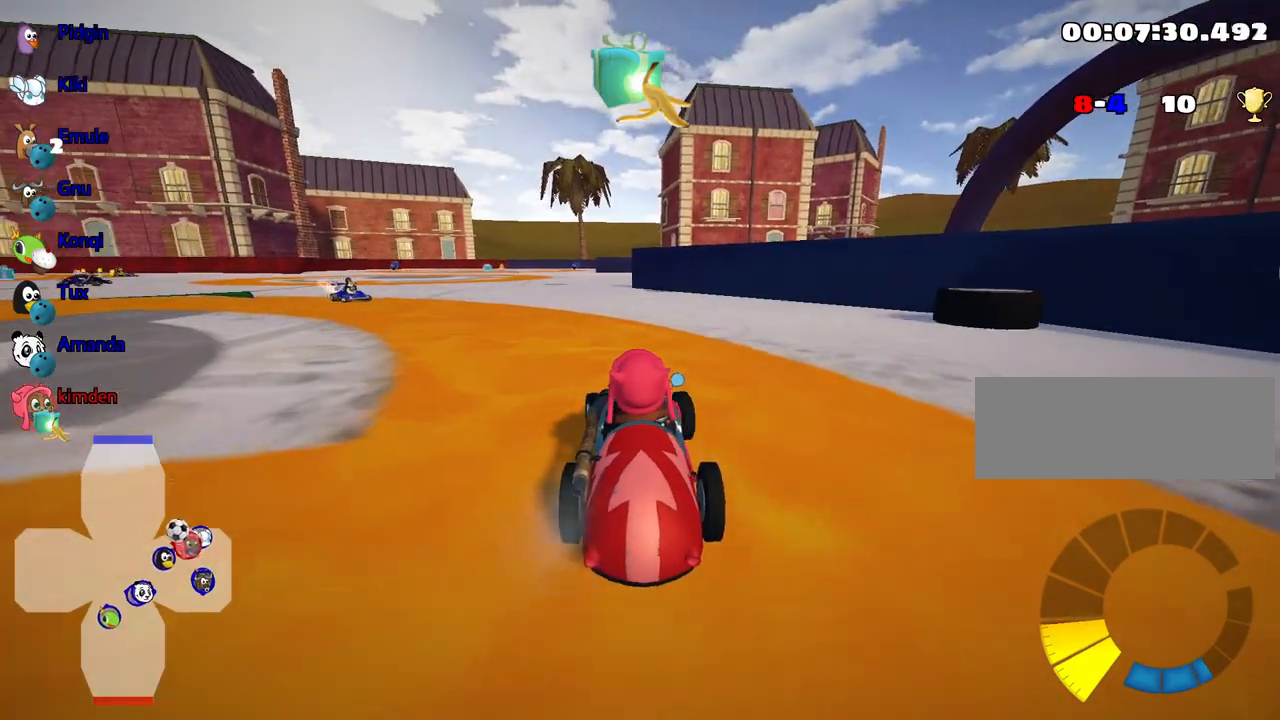
{"keys": ["down"], "events": [[184, "left", "up"], [234, "up", "up"], [467, "down", "down"]]}
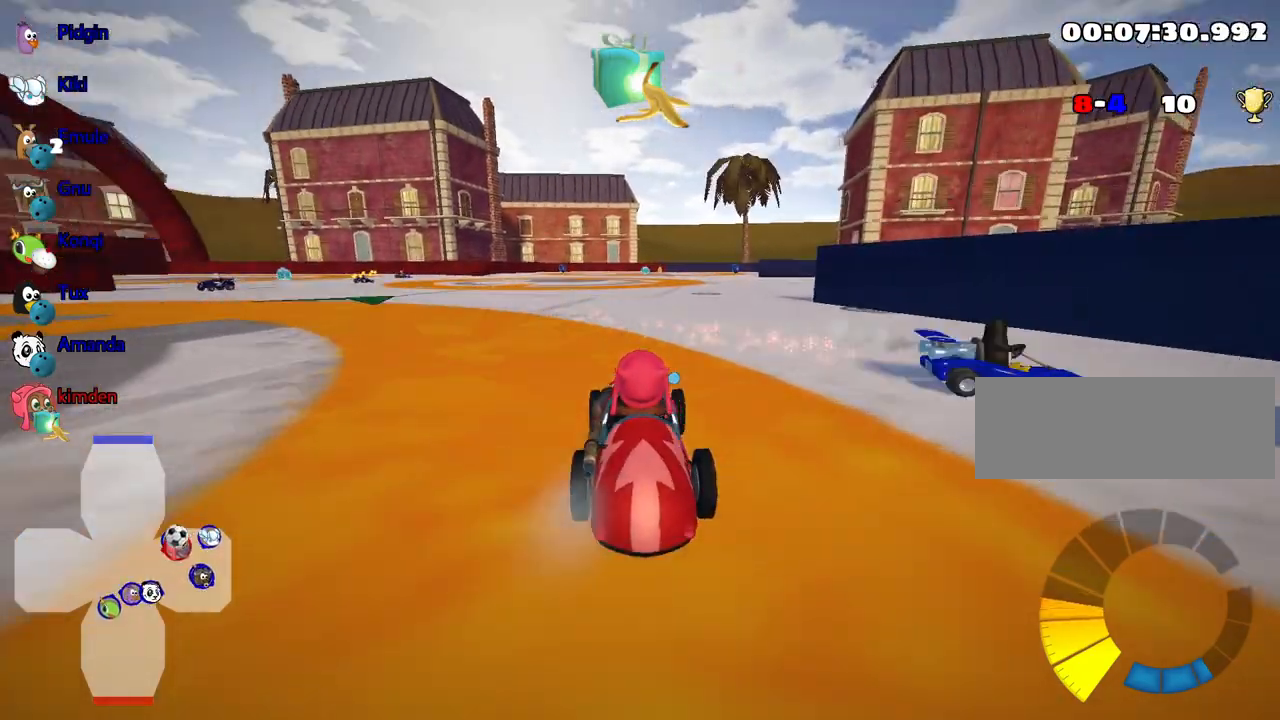
{"keys": ["down"], "events": []}
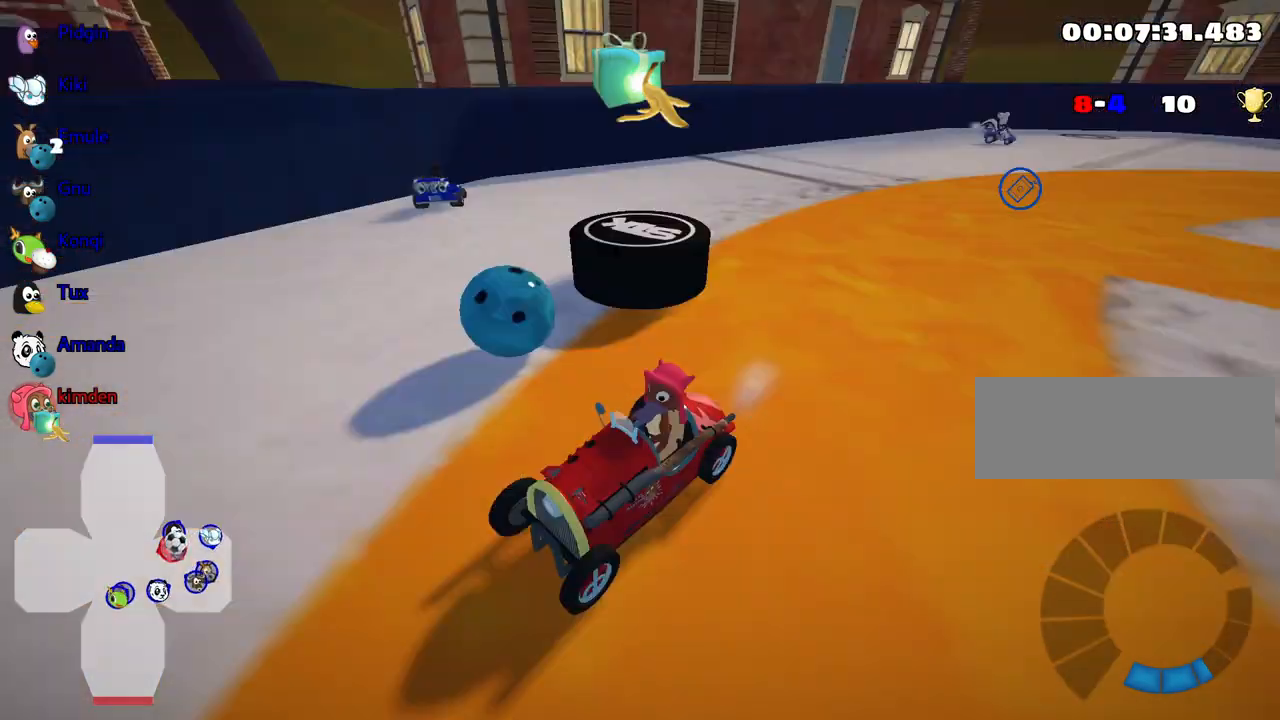
{"keys": ["down"], "events": []}
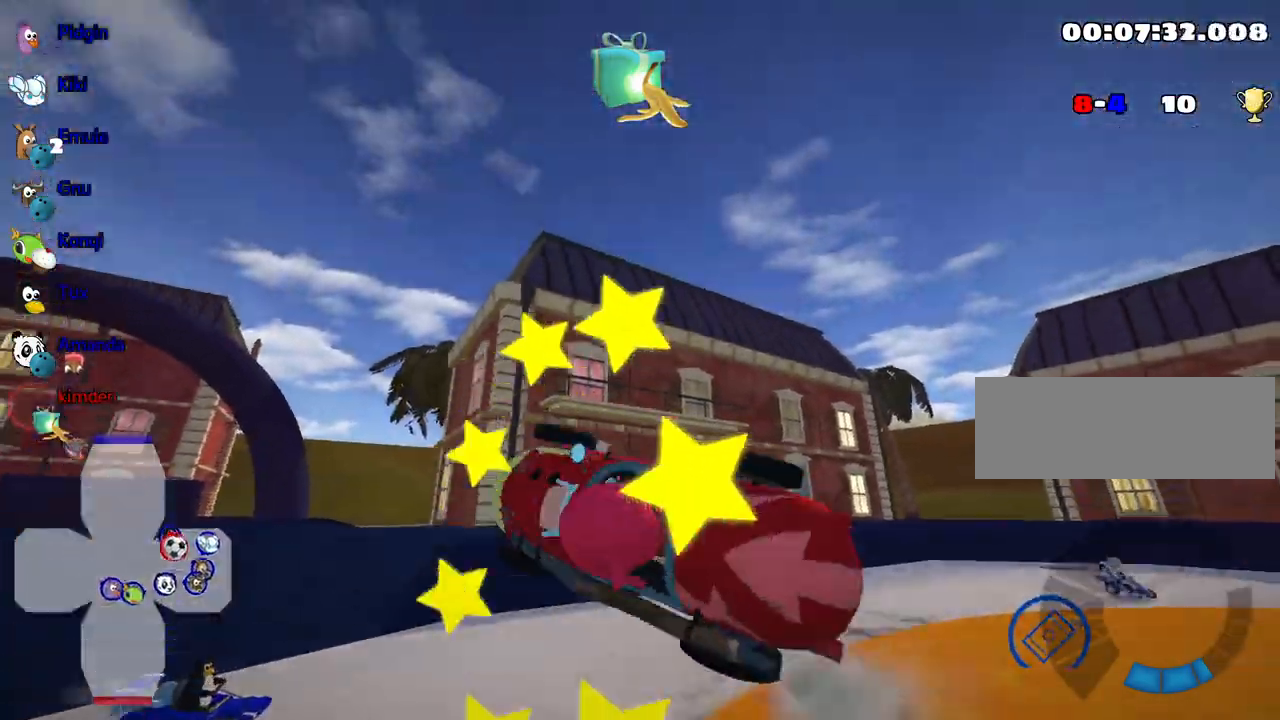
{"keys": ["down"], "events": []}
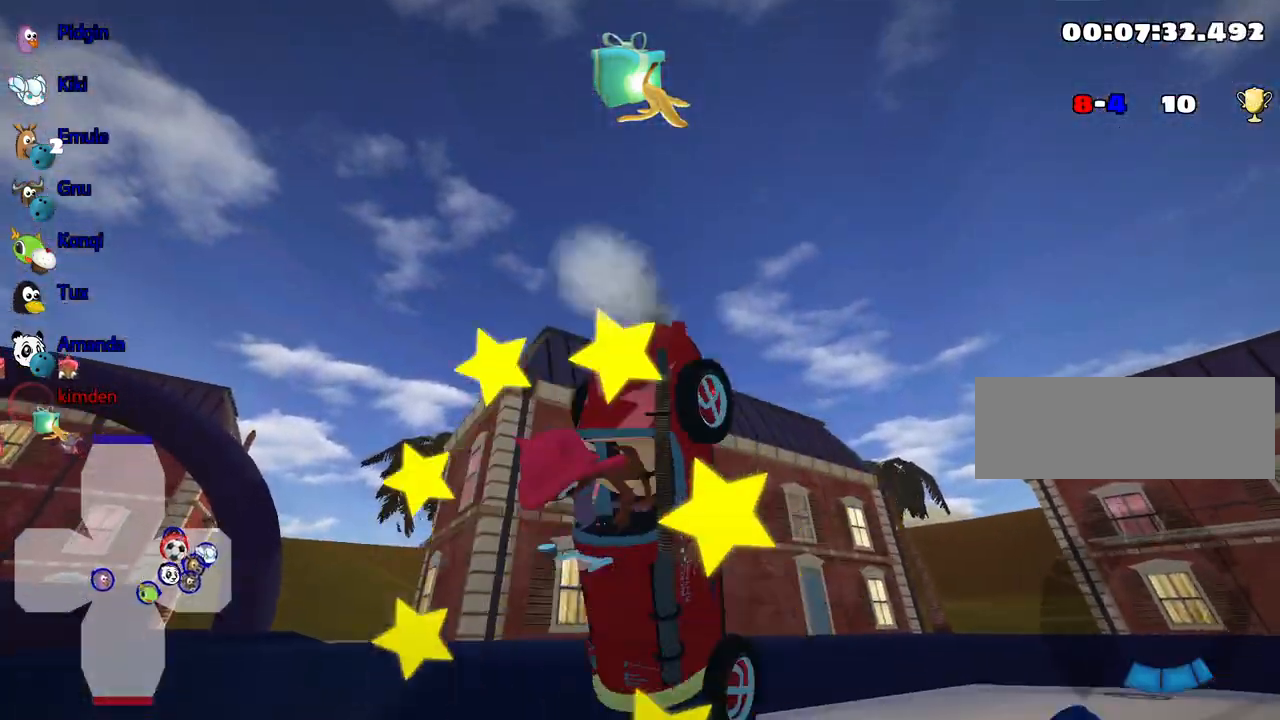
{"keys": ["down"], "events": []}
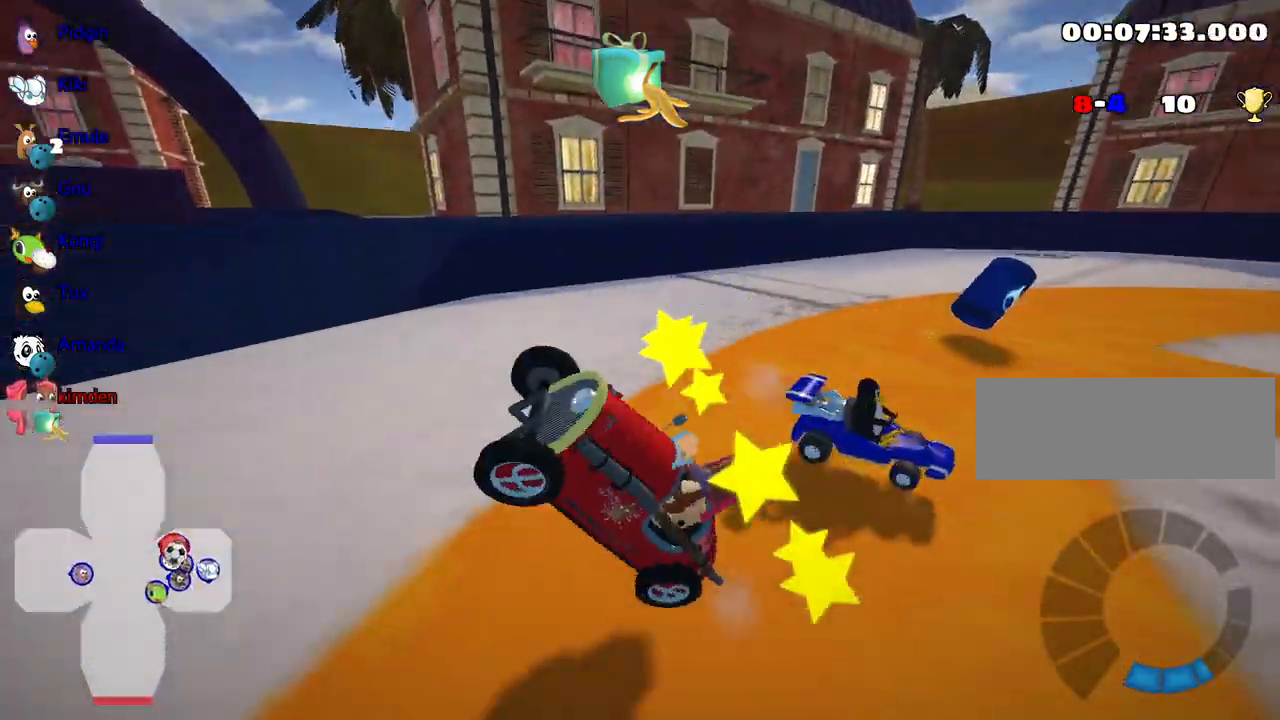
{"keys": ["down"], "events": []}
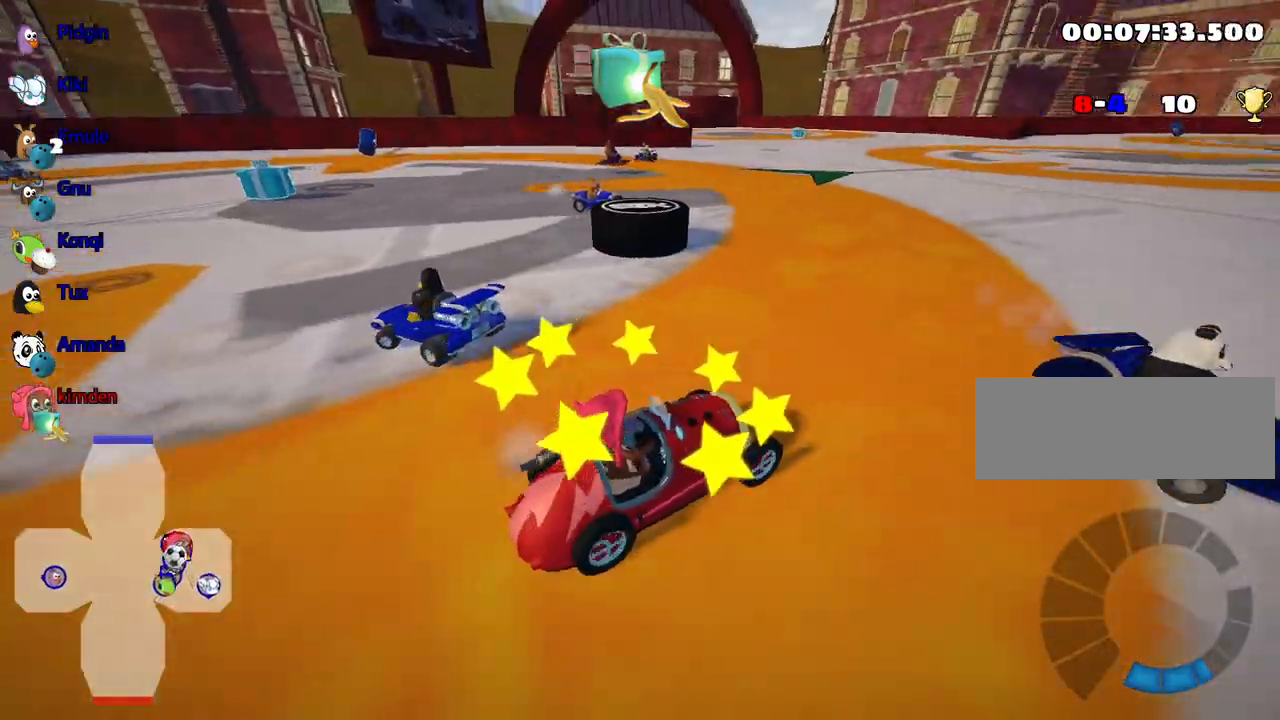
{"keys": ["down"], "events": []}
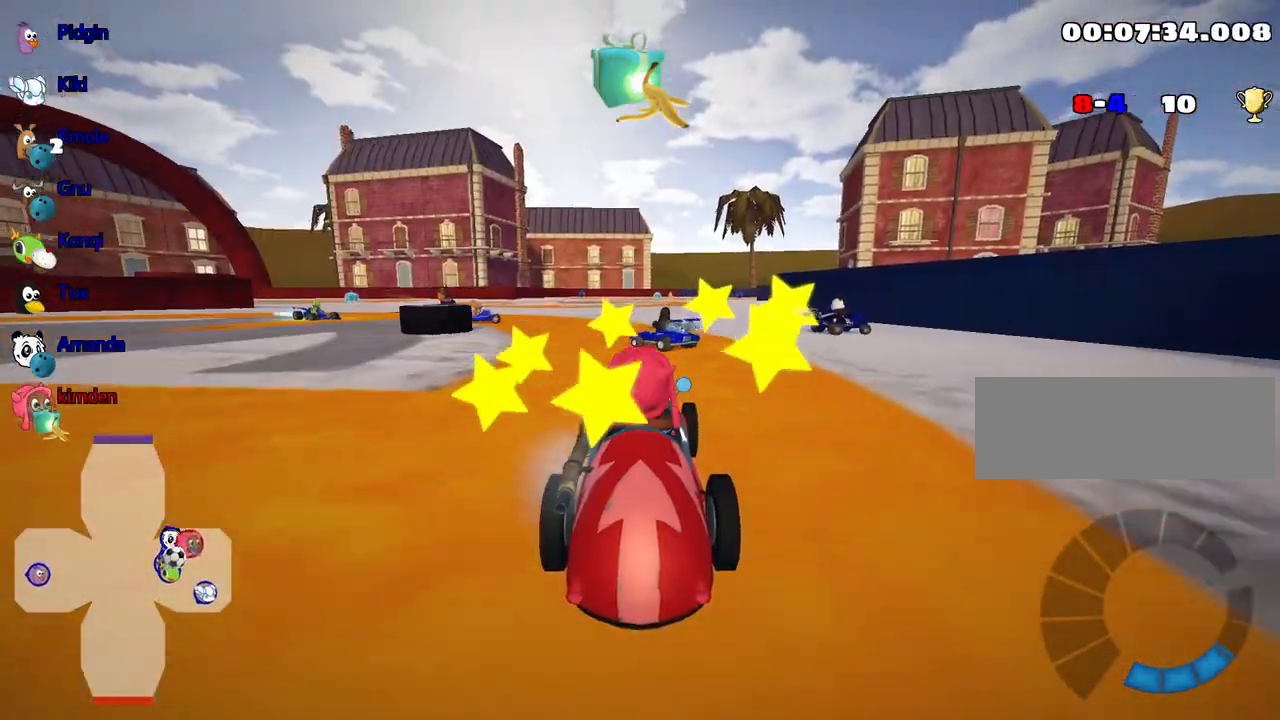
{"keys": ["left", "nitro", "up"], "events": [[34, "down", "up"], [267, "up", "down"], [300, "left", "down"], [467, "nitro", "down"]]}
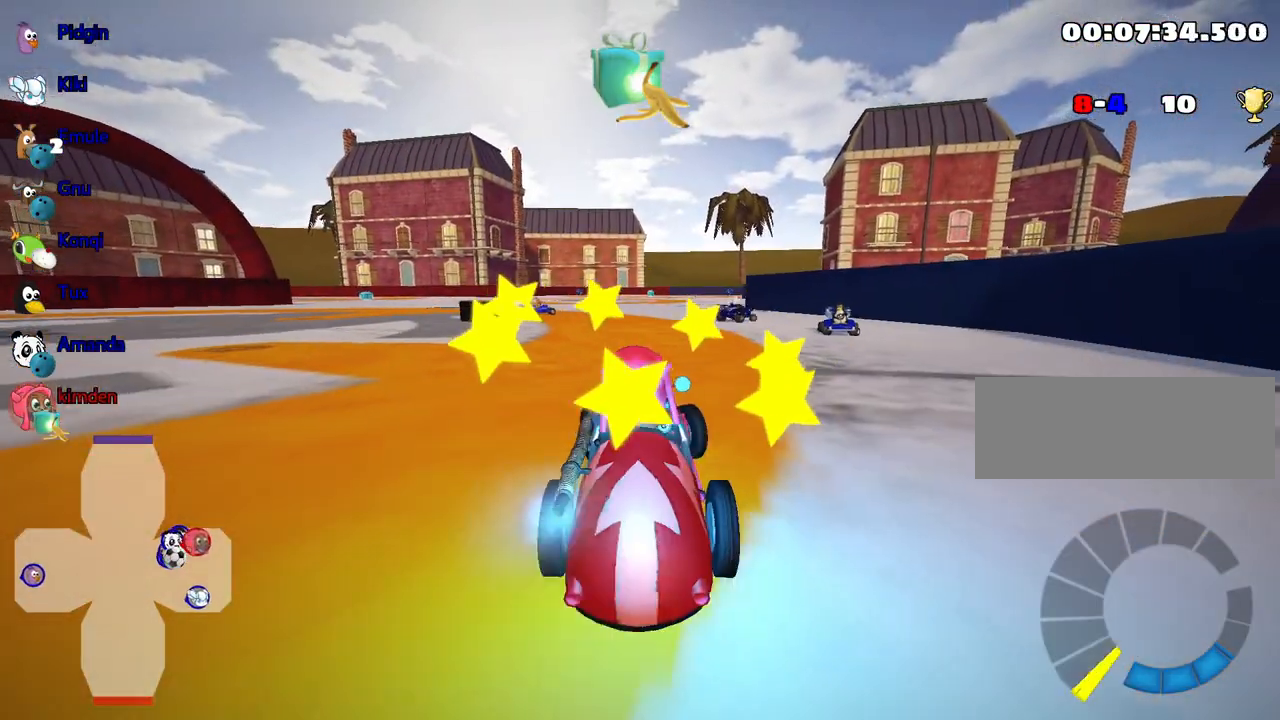
{"keys": ["up"], "events": [[267, "nitro", "up"], [317, "left", "up"]]}
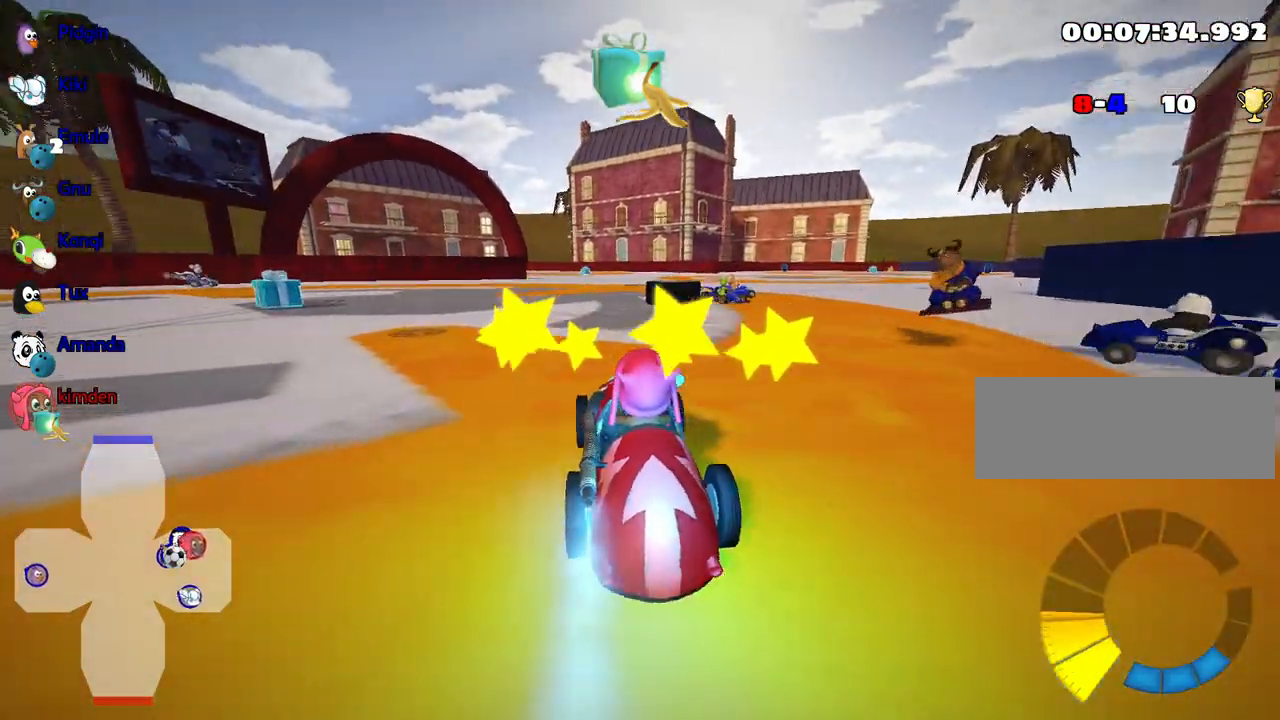
{"keys": ["right"], "events": [[300, "up", "up"], [350, "right", "down"]]}
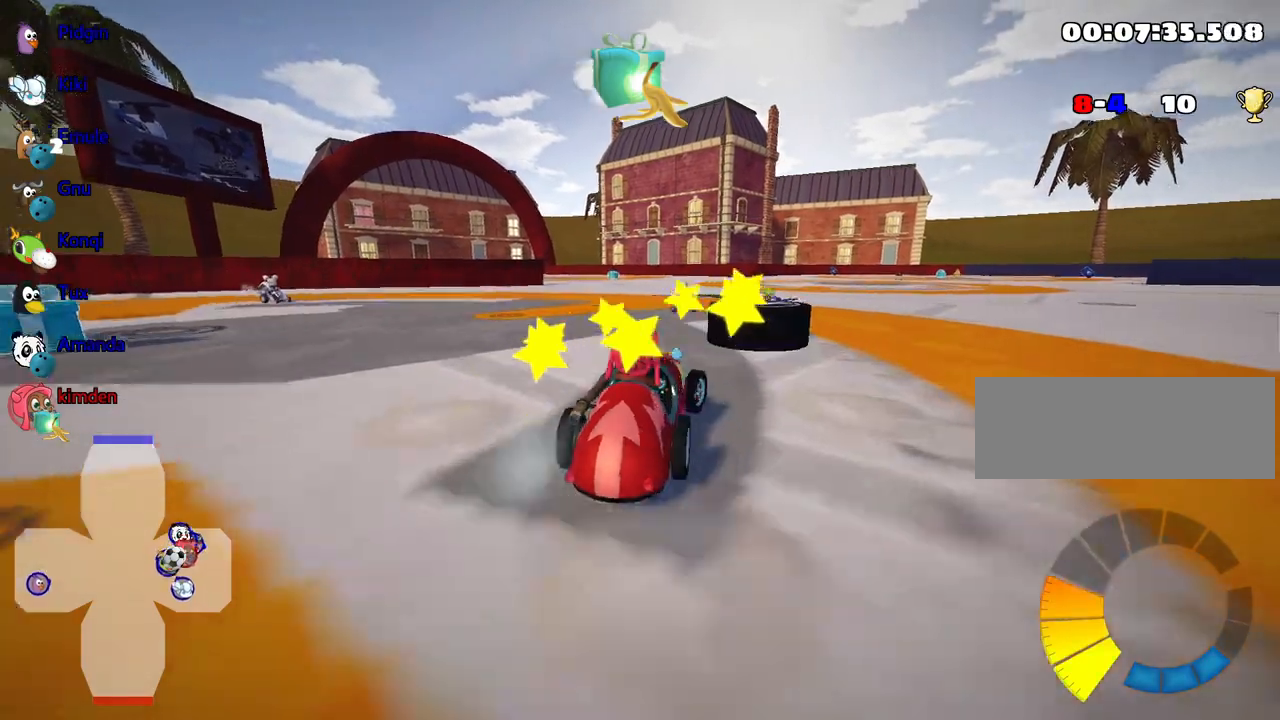
{"keys": [], "events": [[17, "right", "up"], [150, "right", "down"], [500, "right", "up"]]}